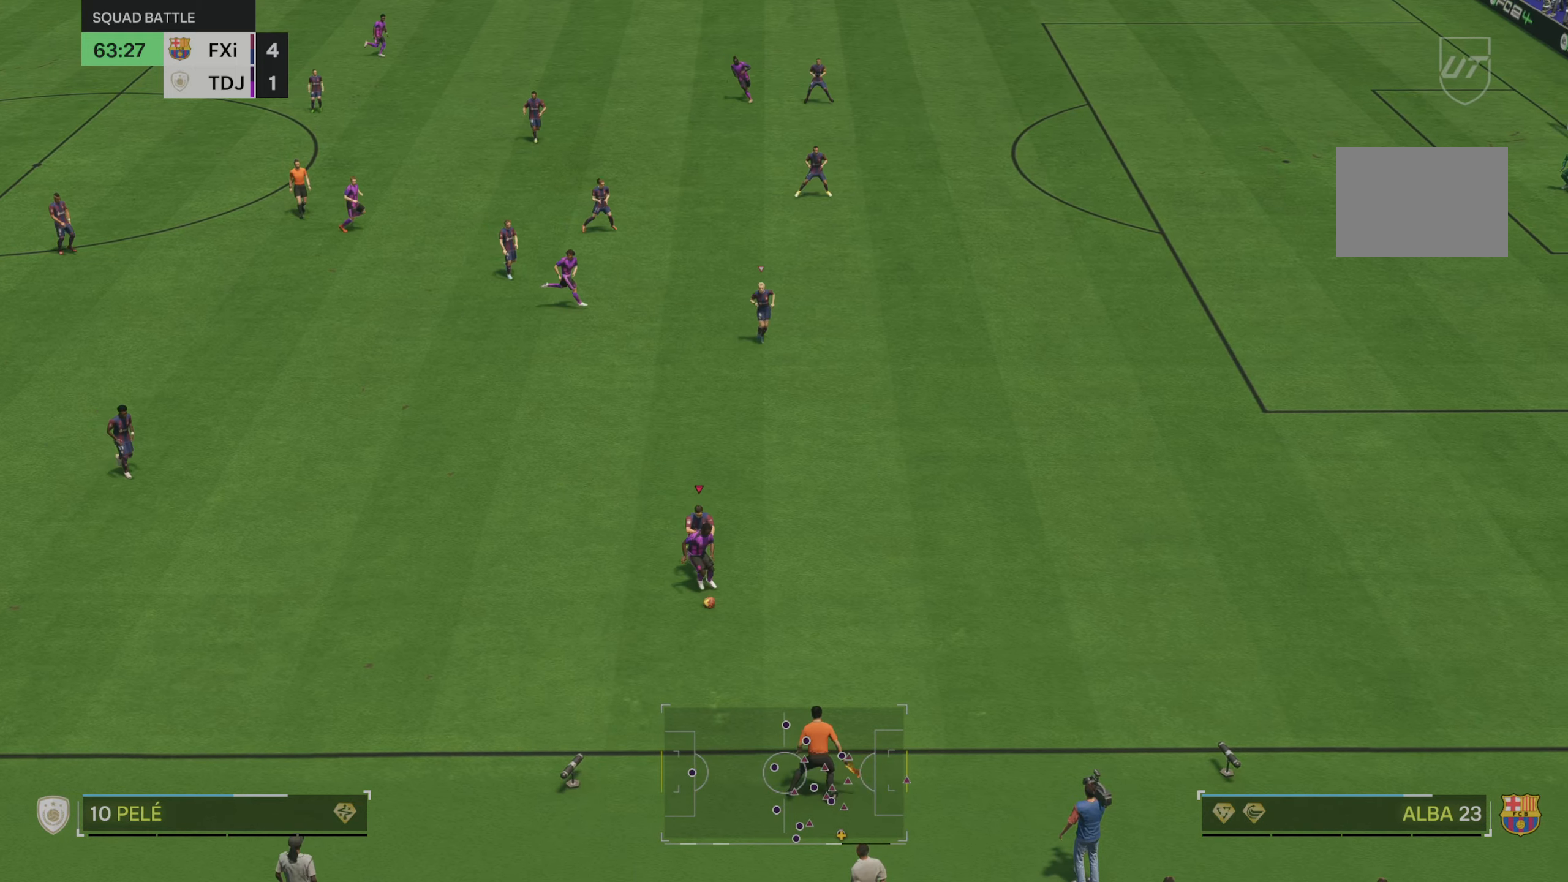
Gameplay with a controller (Xbox layout); each line is a JSON object with the inputs held at the frame after it. "events" lists button and stick changes between this image and that frame as [ms after this image, input, new state], when the widget could be followed in between. Not read: L3 R3.
{"buttons": ["R2"], "left_stick": "down-right", "right_stick": "center", "events": []}
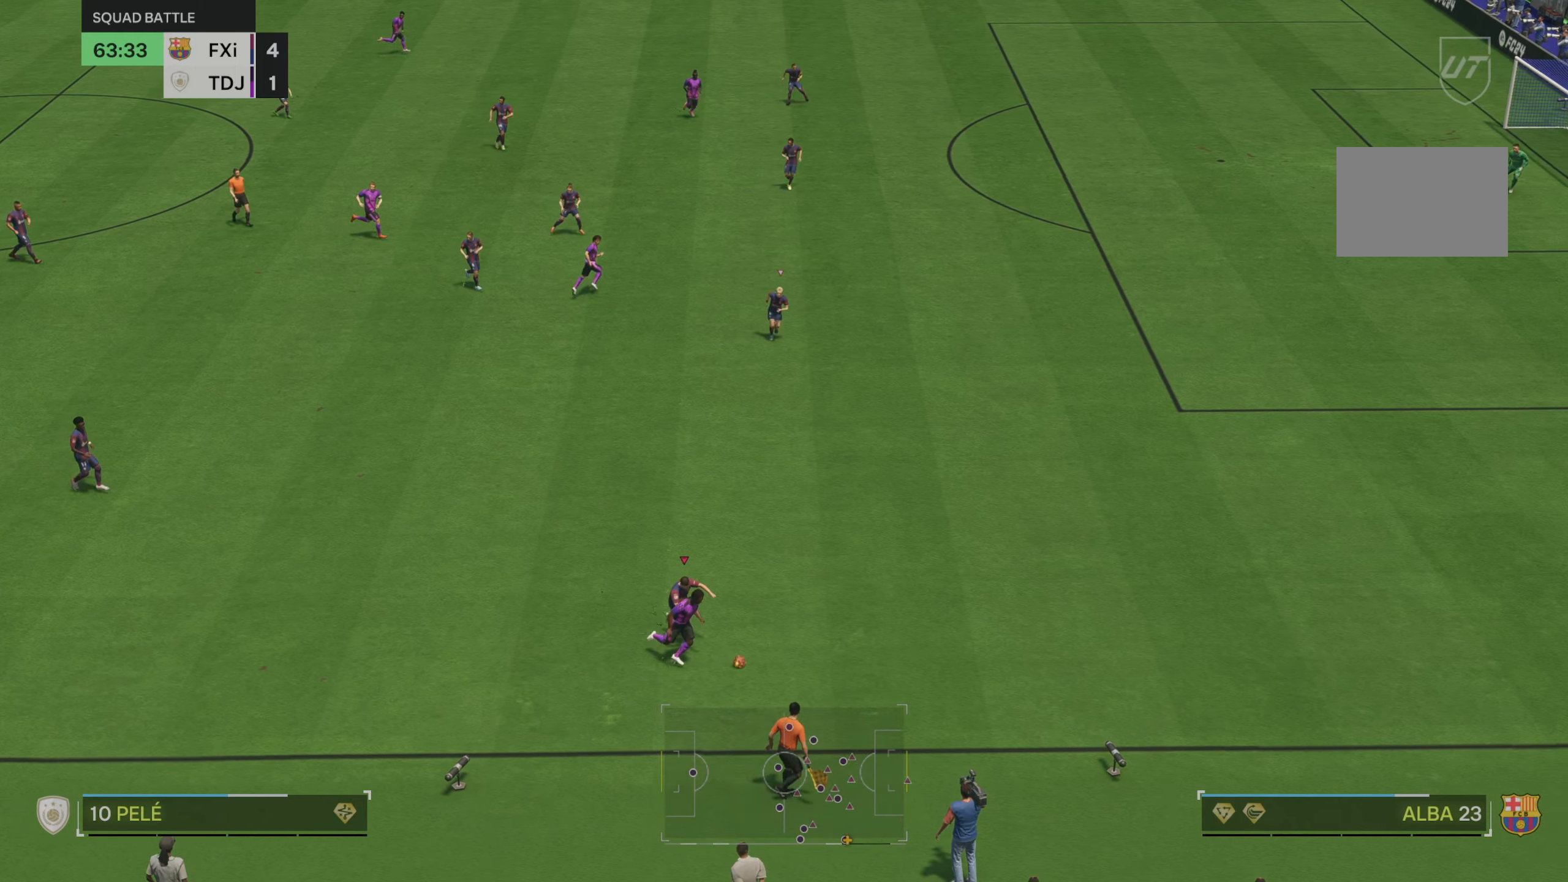
{"buttons": ["R2"], "left_stick": "right", "right_stick": "center", "events": [[250, "left_stick", "right"]]}
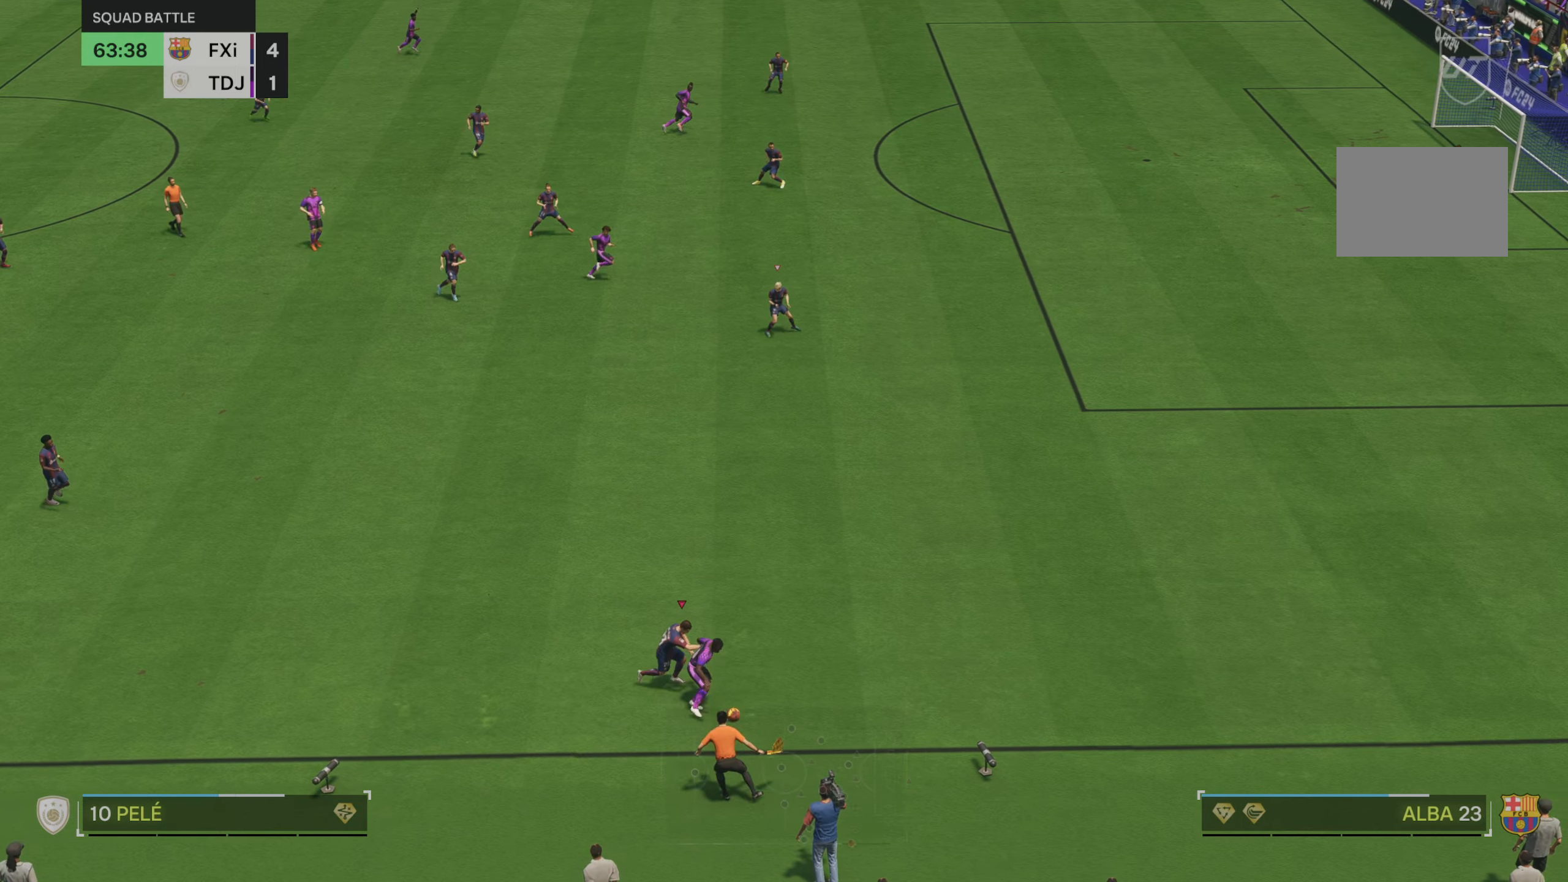
{"buttons": ["R2"], "left_stick": "right", "right_stick": "center", "events": []}
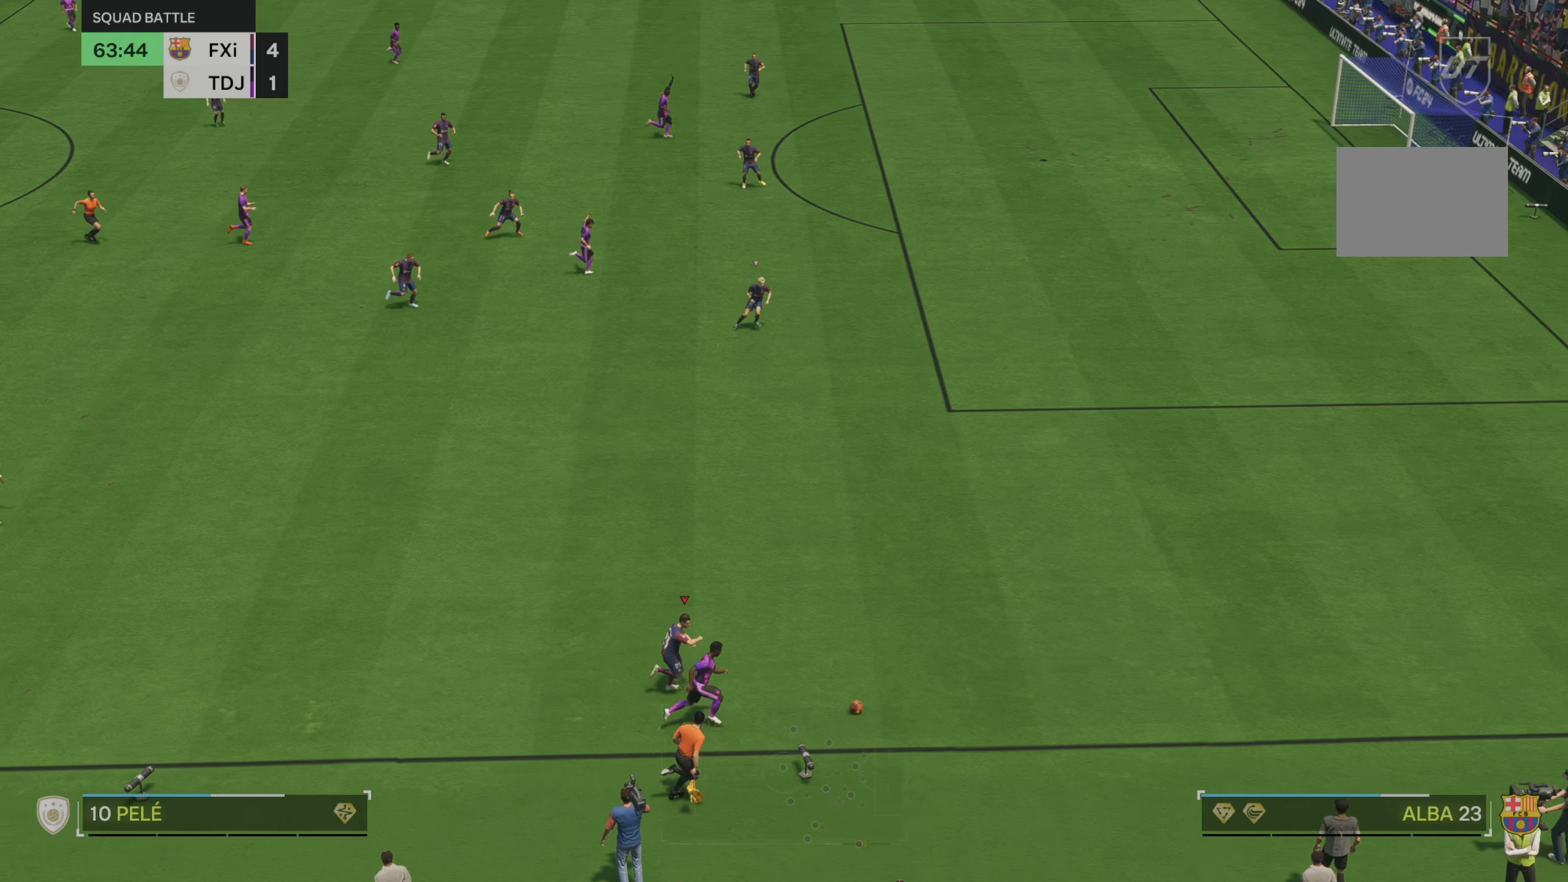
{"buttons": ["R2"], "left_stick": "right", "right_stick": "center", "events": [[300, "R2", "up"], [350, "R2", "down"]]}
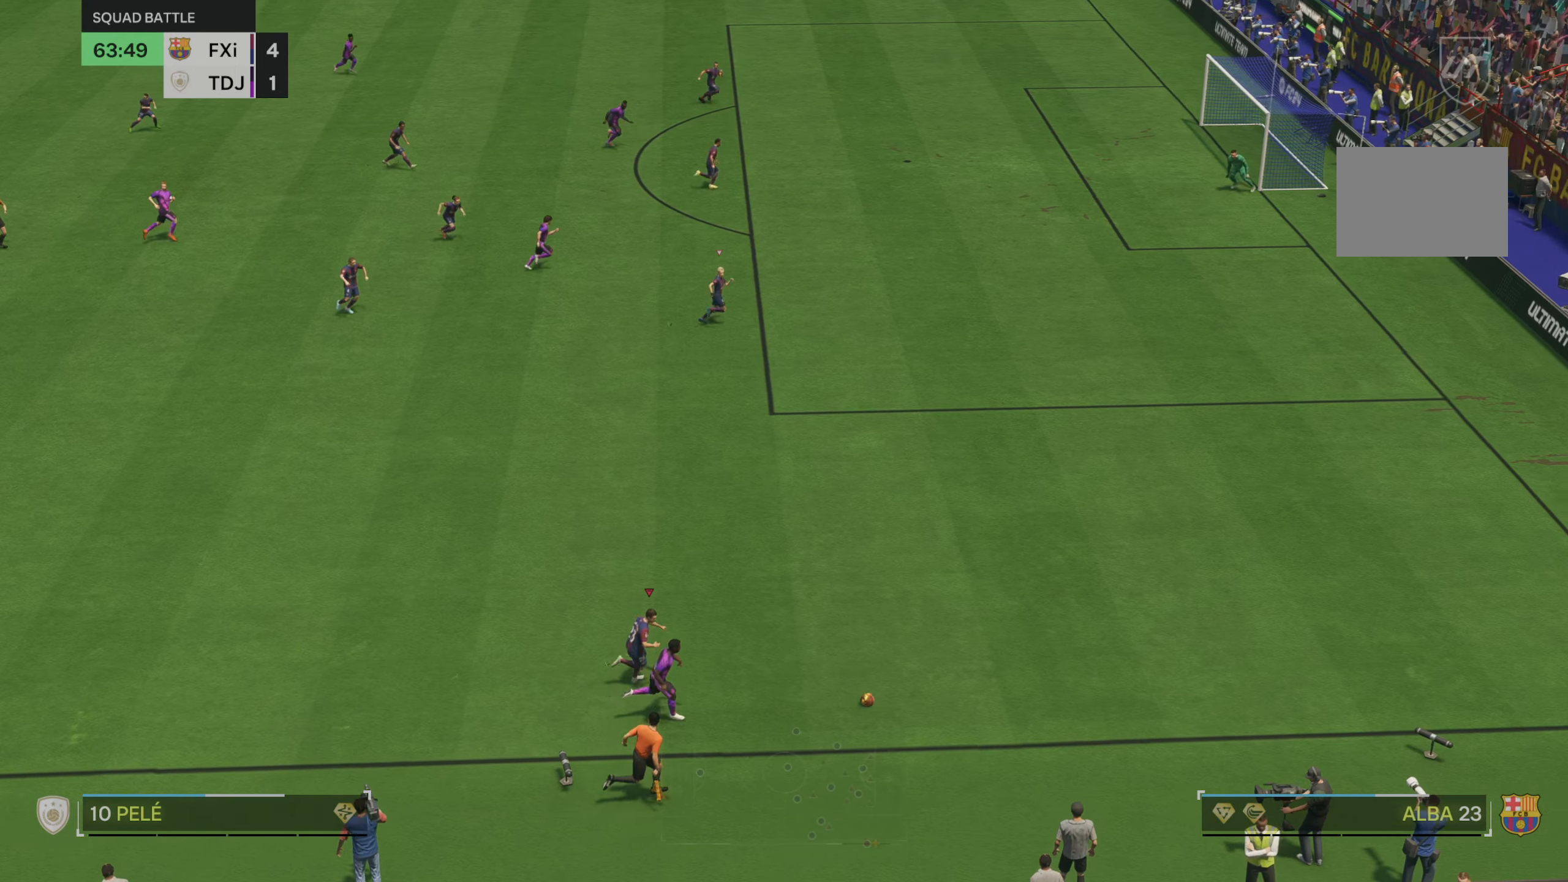
{"buttons": ["R2"], "left_stick": "right", "right_stick": "center", "events": []}
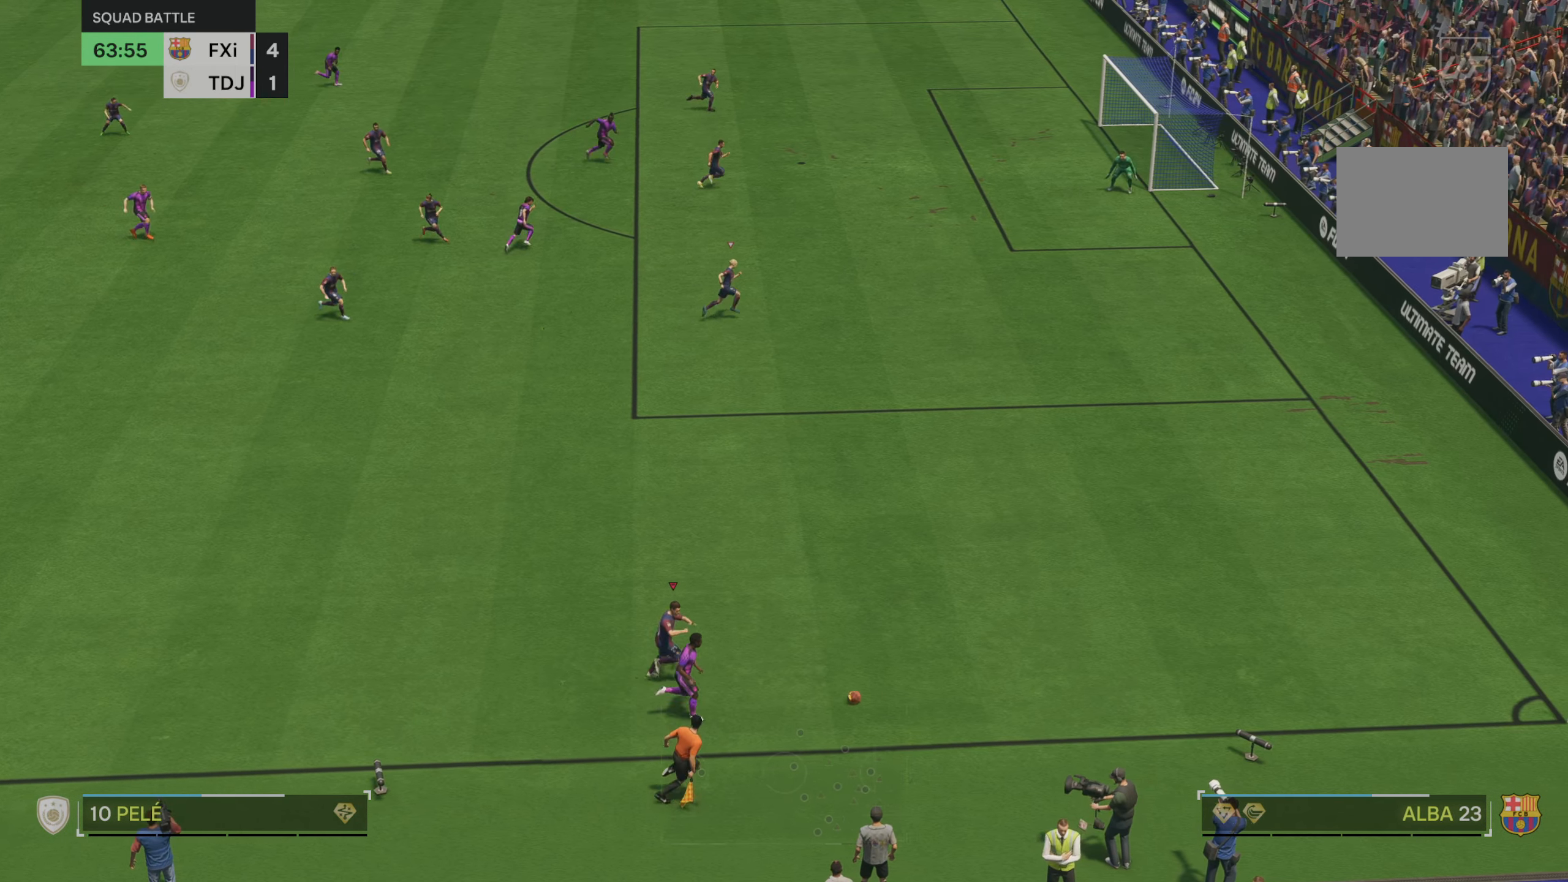
{"buttons": ["R2"], "left_stick": "right", "right_stick": "center", "events": []}
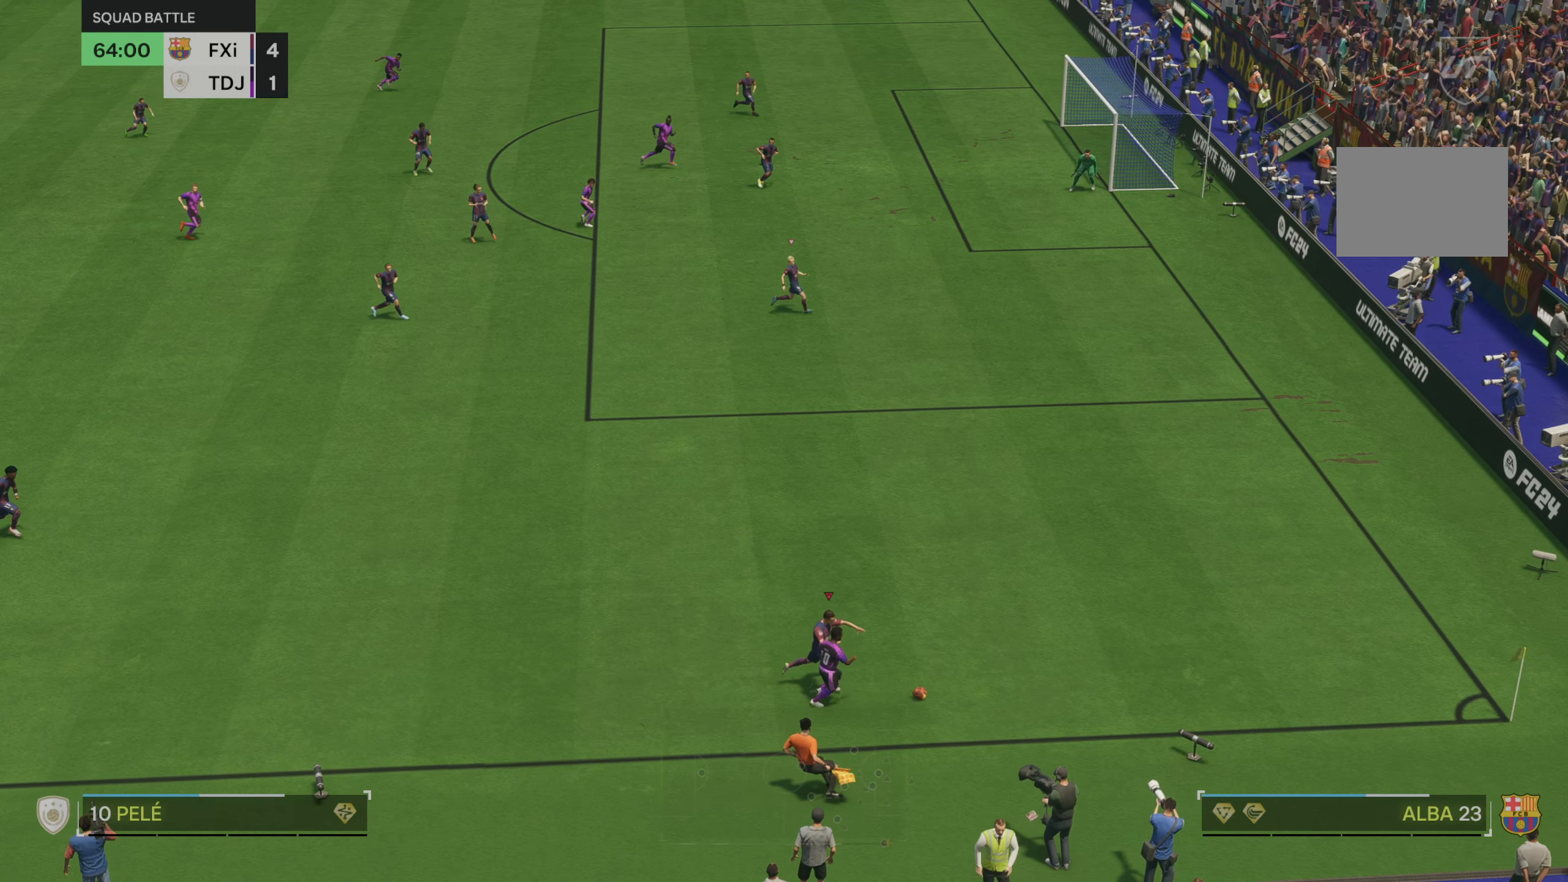
{"buttons": [], "left_stick": "up-right", "right_stick": "center", "events": [[50, "R2", "up"], [66, "left_stick", "down-right"], [100, "R2", "down"], [250, "R2", "up"], [300, "left_stick", "right"], [400, "left_stick", "up-right"]]}
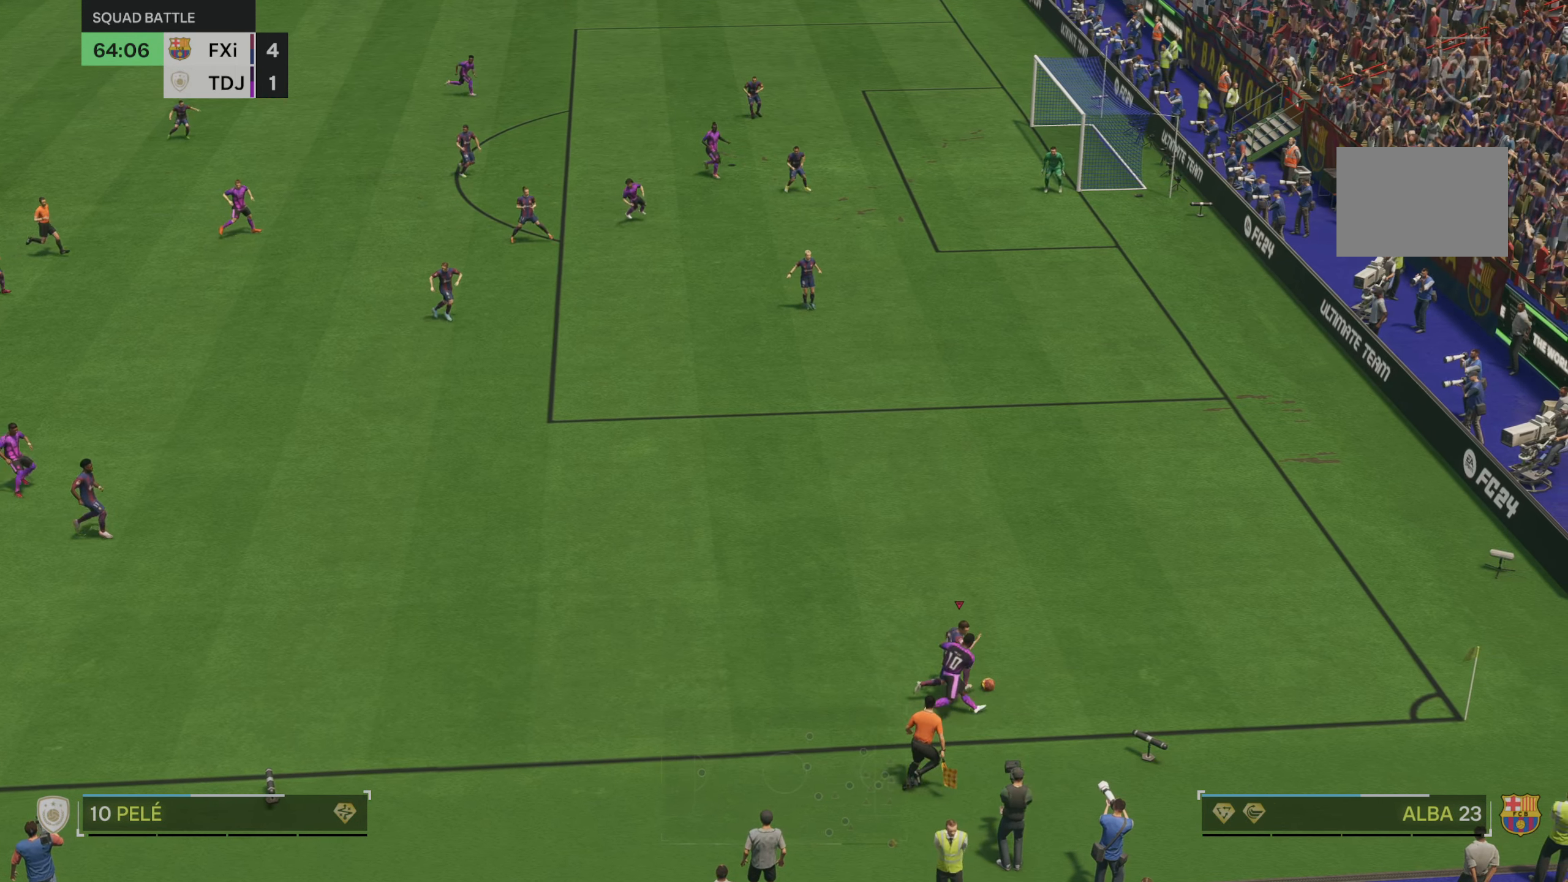
{"buttons": [], "left_stick": "up", "right_stick": "center", "events": [[333, "left_stick", "up"]]}
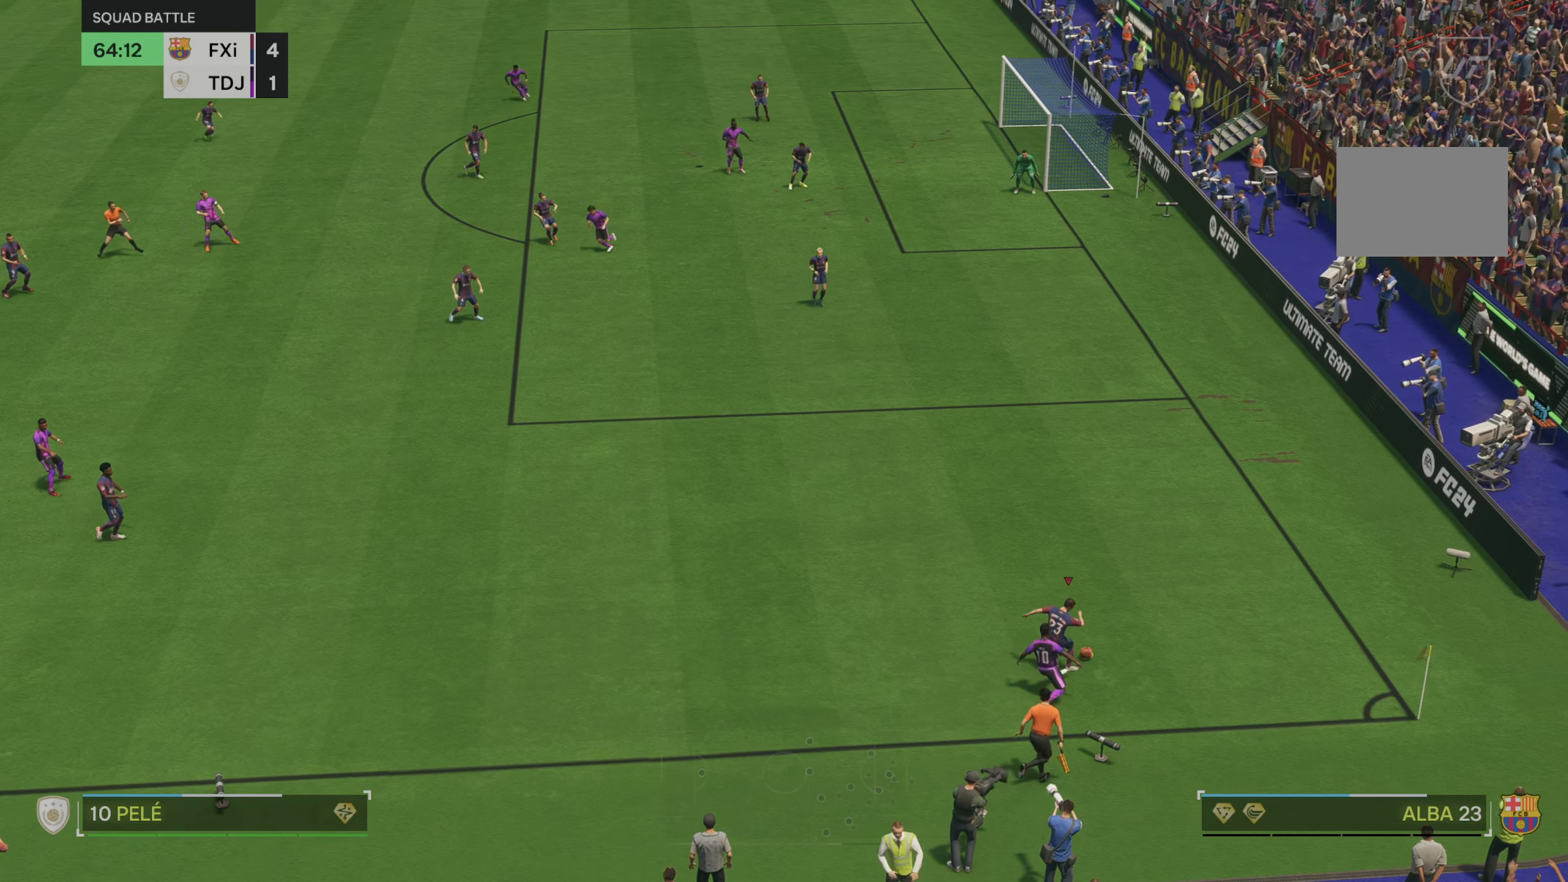
{"buttons": [], "left_stick": "up-left", "right_stick": "center", "events": [[66, "left_stick", "up-left"]]}
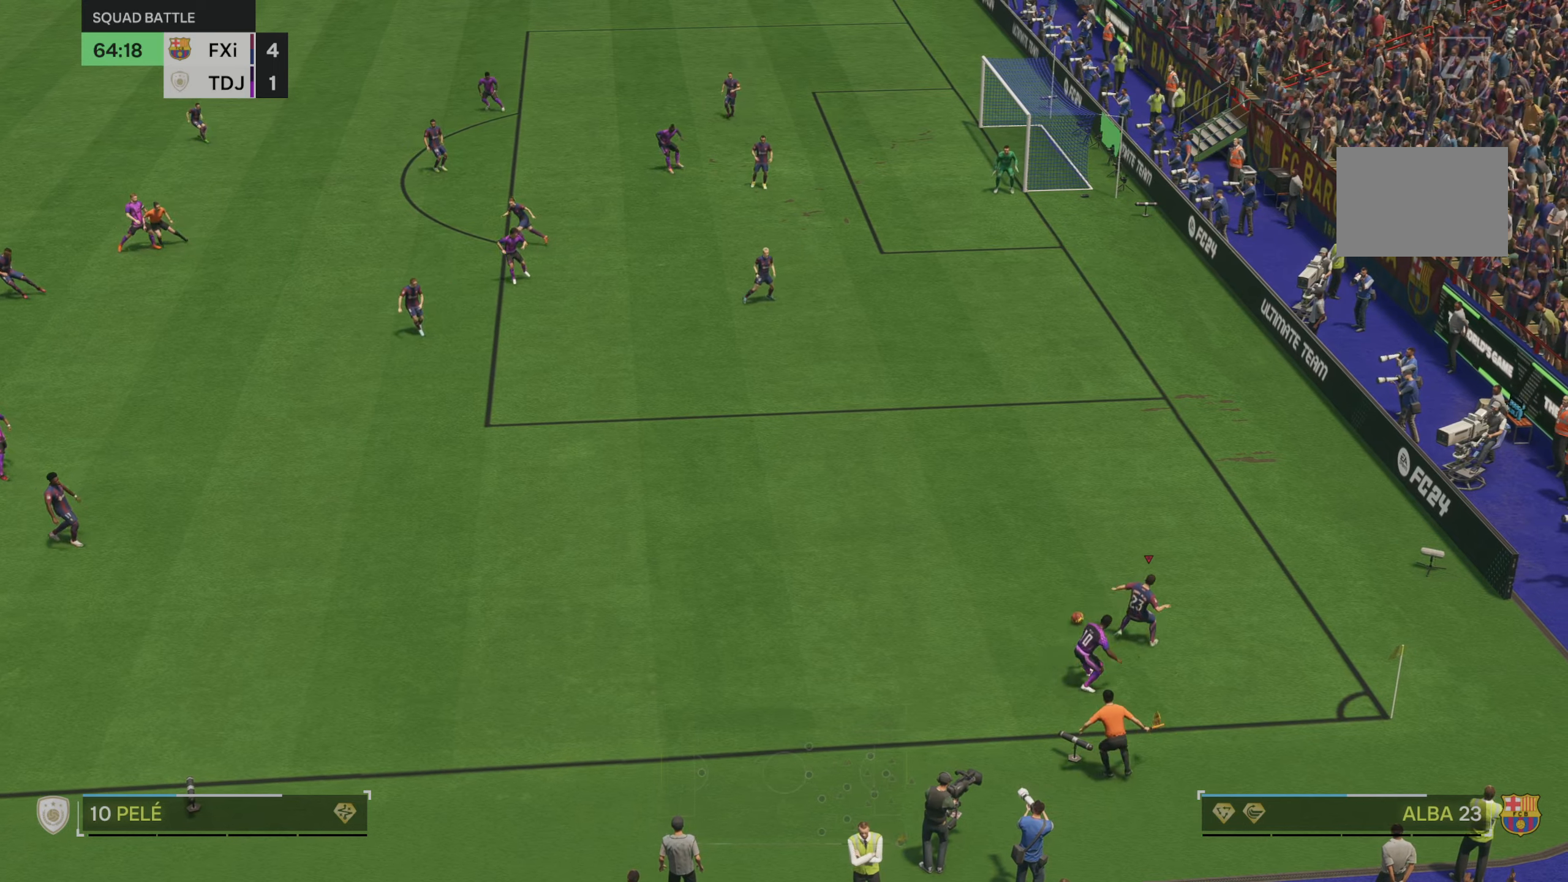
{"buttons": [], "left_stick": "up-left", "right_stick": "center", "events": []}
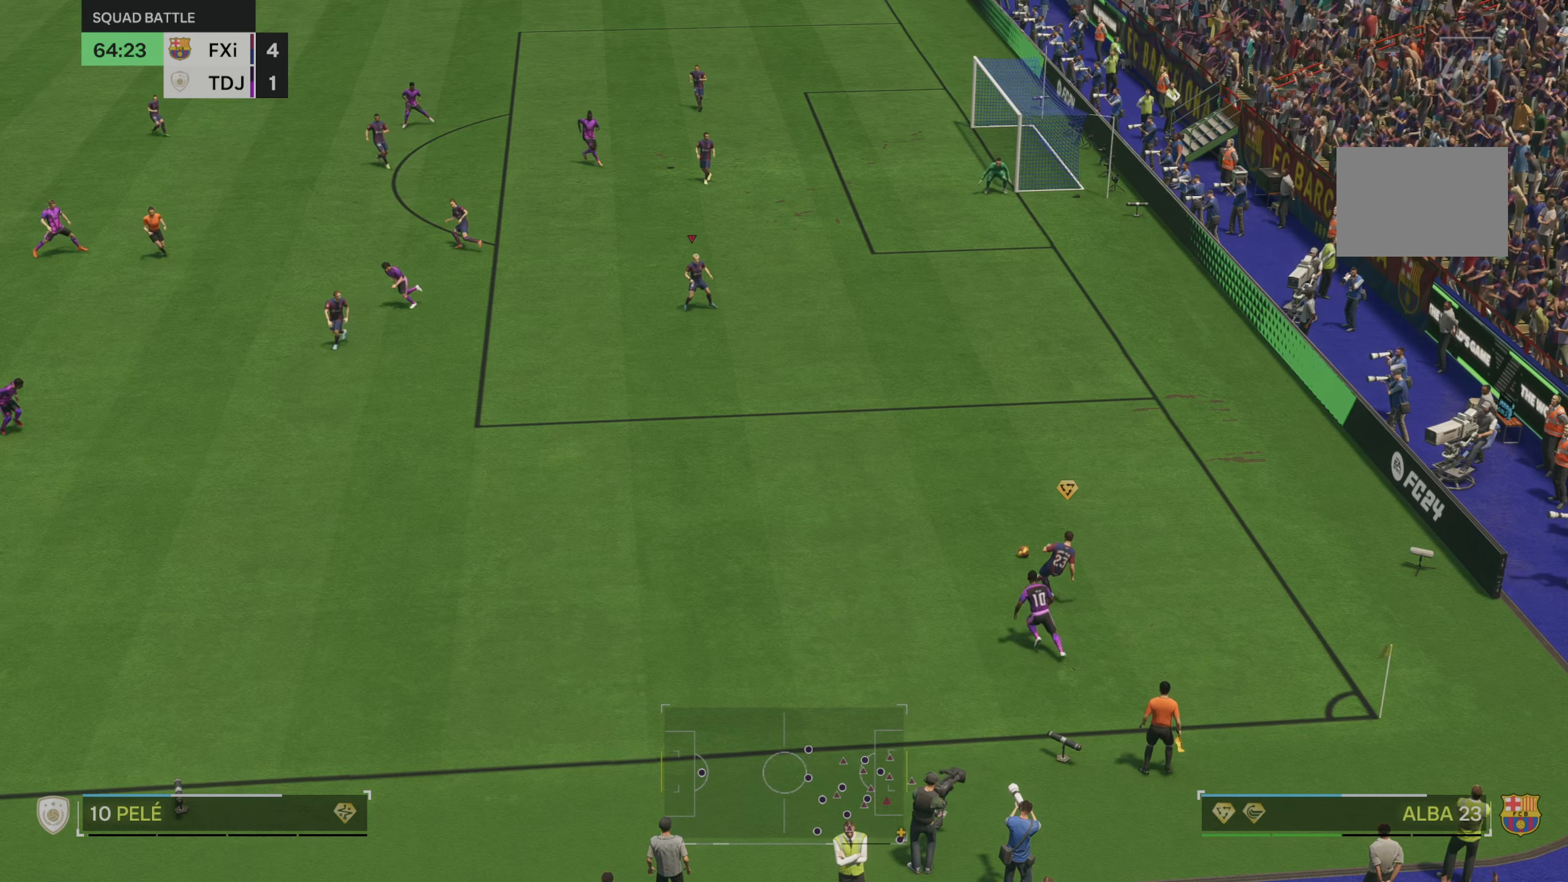
{"buttons": [], "left_stick": "down", "right_stick": "center", "events": [[67, "left_stick", "center"], [300, "left_stick", "down"]]}
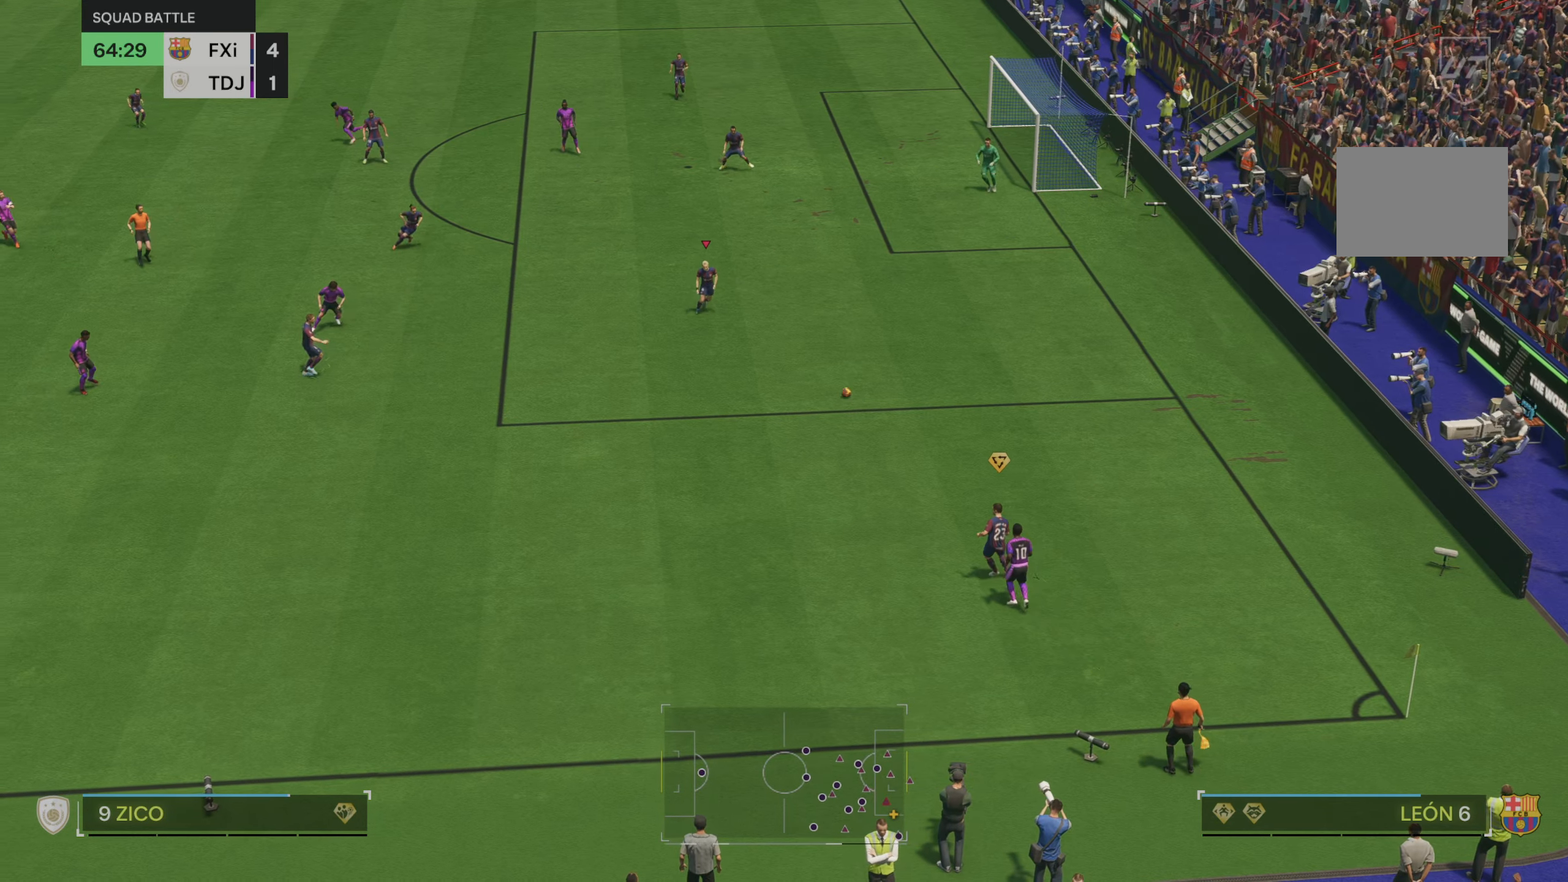
{"buttons": [], "left_stick": "down", "right_stick": "center", "events": []}
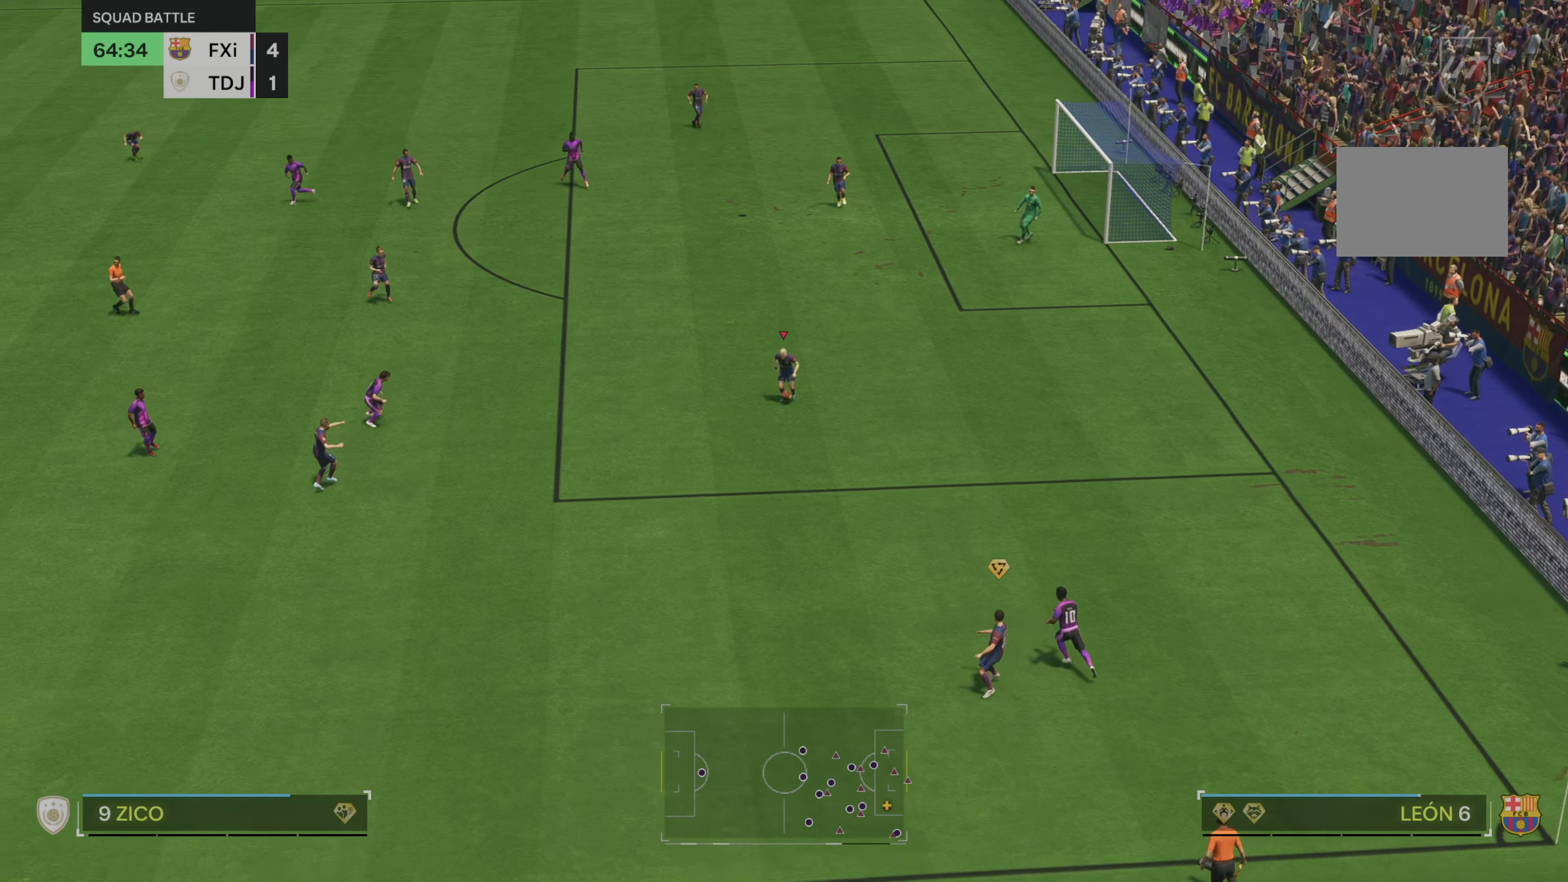
{"buttons": [], "left_stick": "down-left", "right_stick": "center", "events": [[367, "left_stick", "down-left"]]}
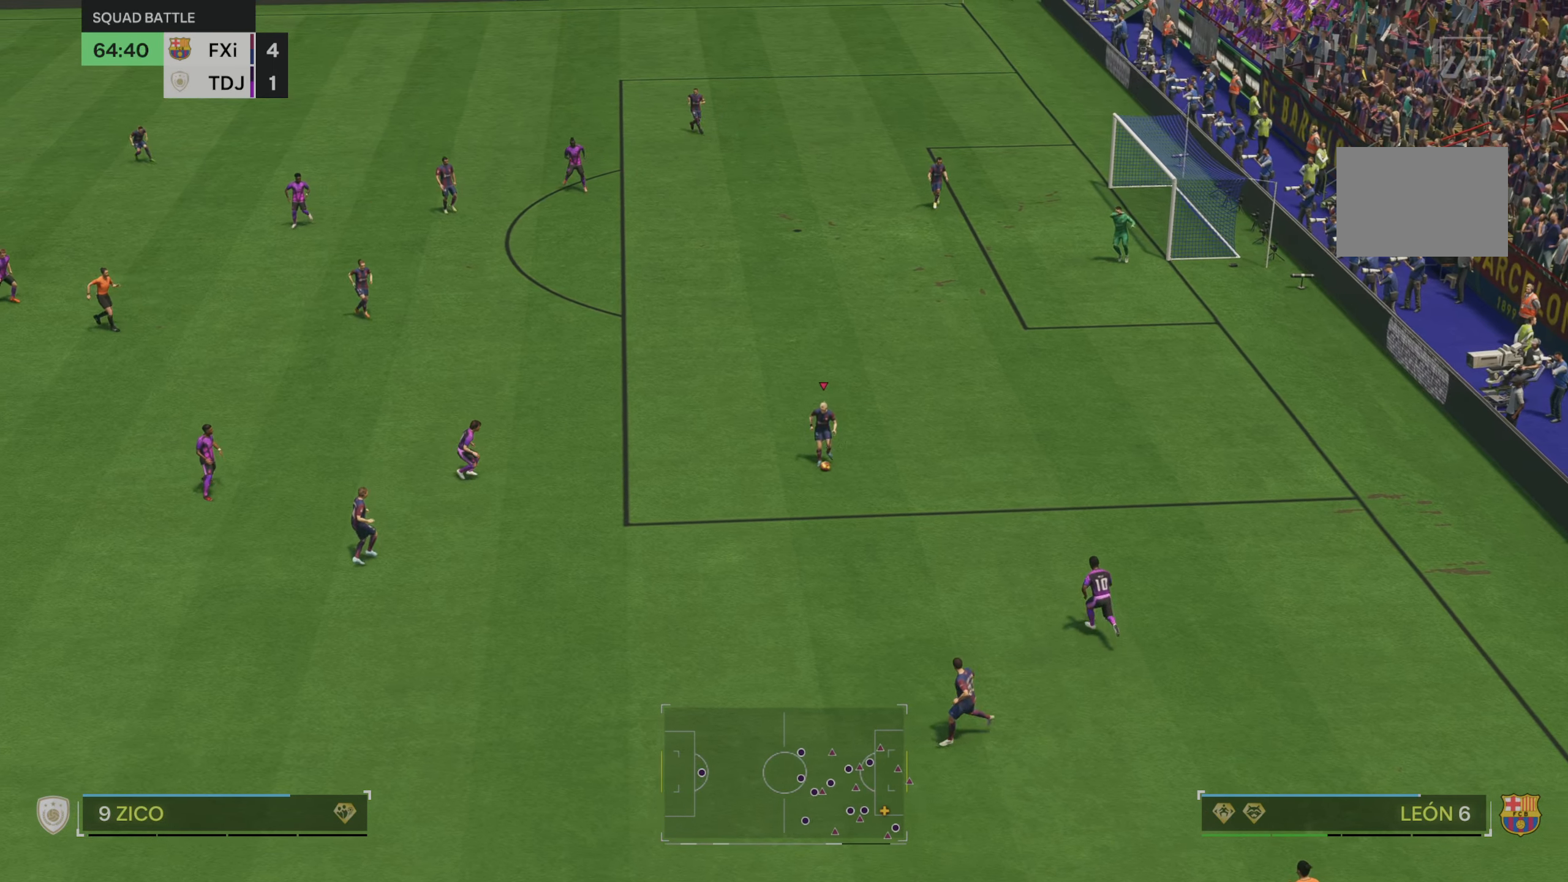
{"buttons": ["R2"], "left_stick": "down-left", "right_stick": "center", "events": [[217, "R2", "down"]]}
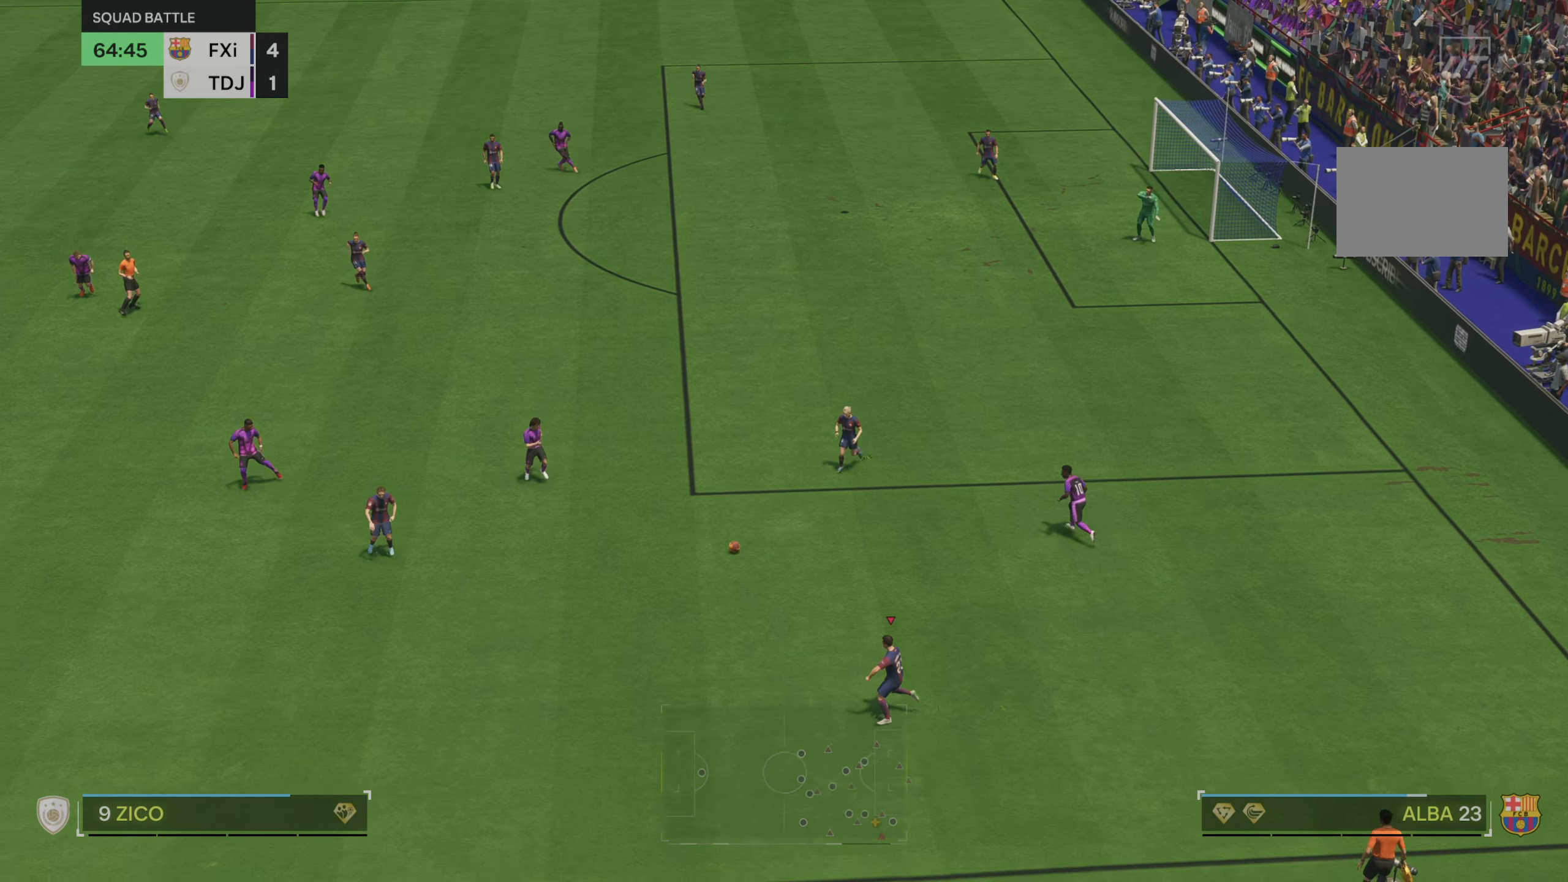
{"buttons": [], "left_stick": "down-left", "right_stick": "center", "events": [[283, "left_stick", "left"], [467, "R2", "up"], [483, "left_stick", "down-left"]]}
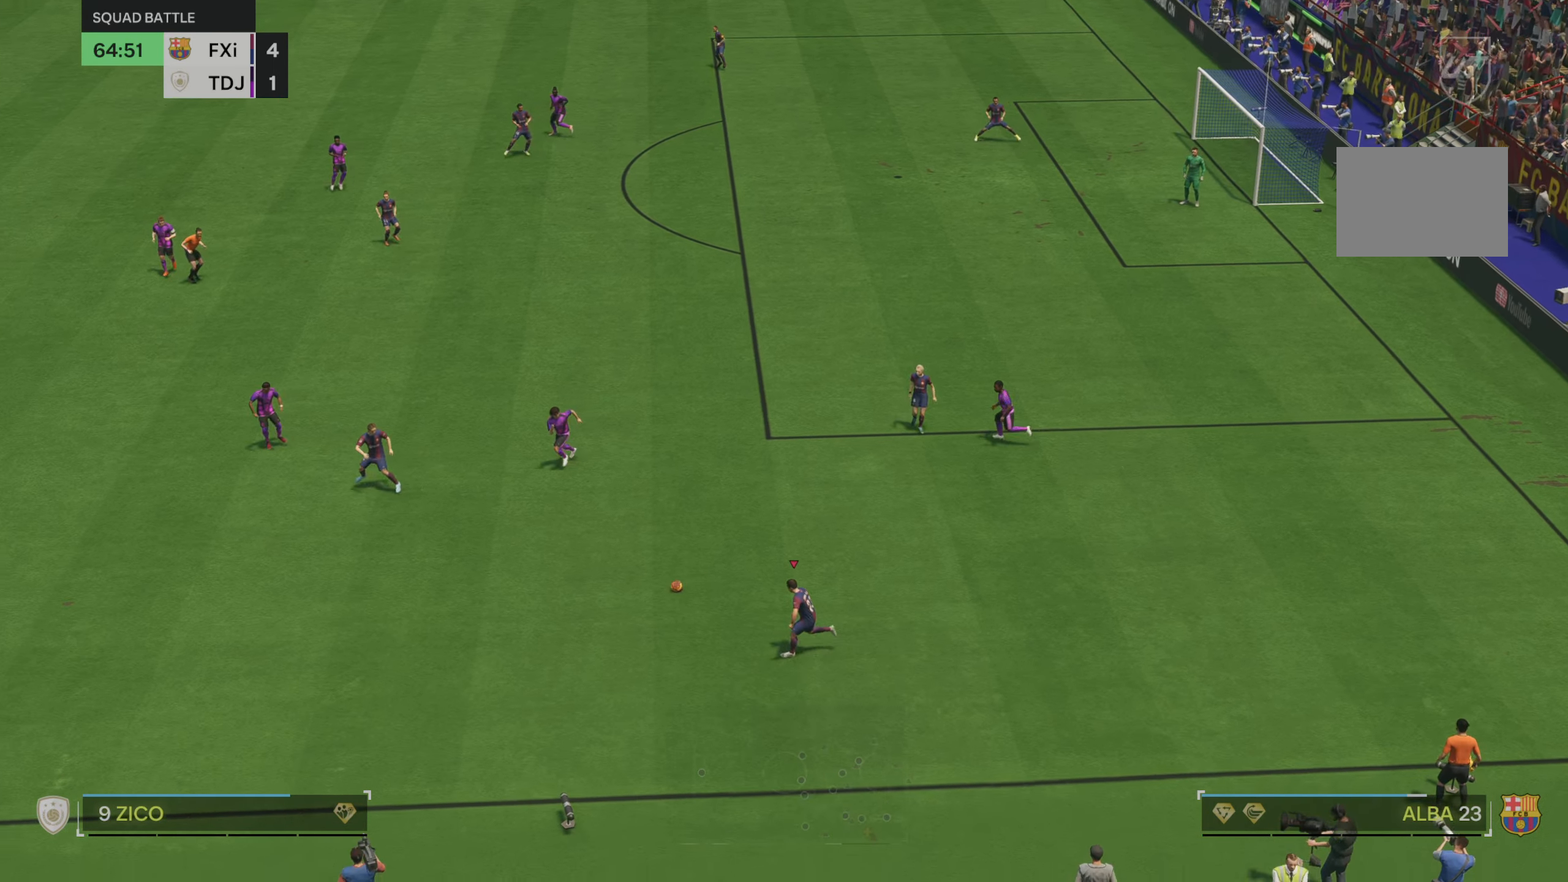
{"buttons": ["R2"], "left_stick": "left", "right_stick": "center", "events": [[17, "R2", "down"], [267, "left_stick", "left"]]}
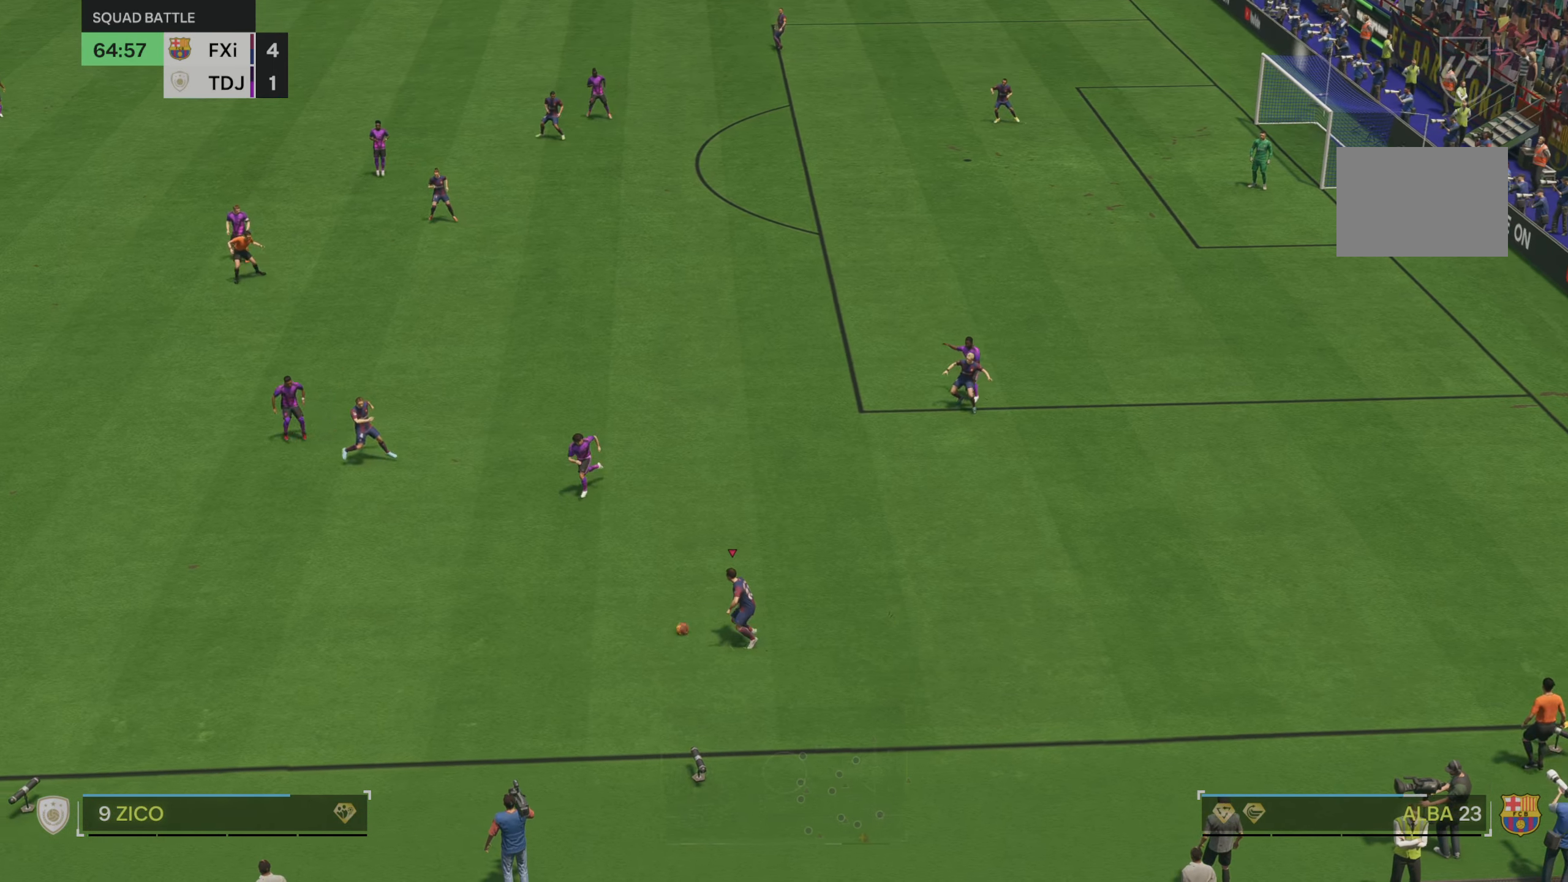
{"buttons": ["R2"], "left_stick": "left", "right_stick": "center", "events": []}
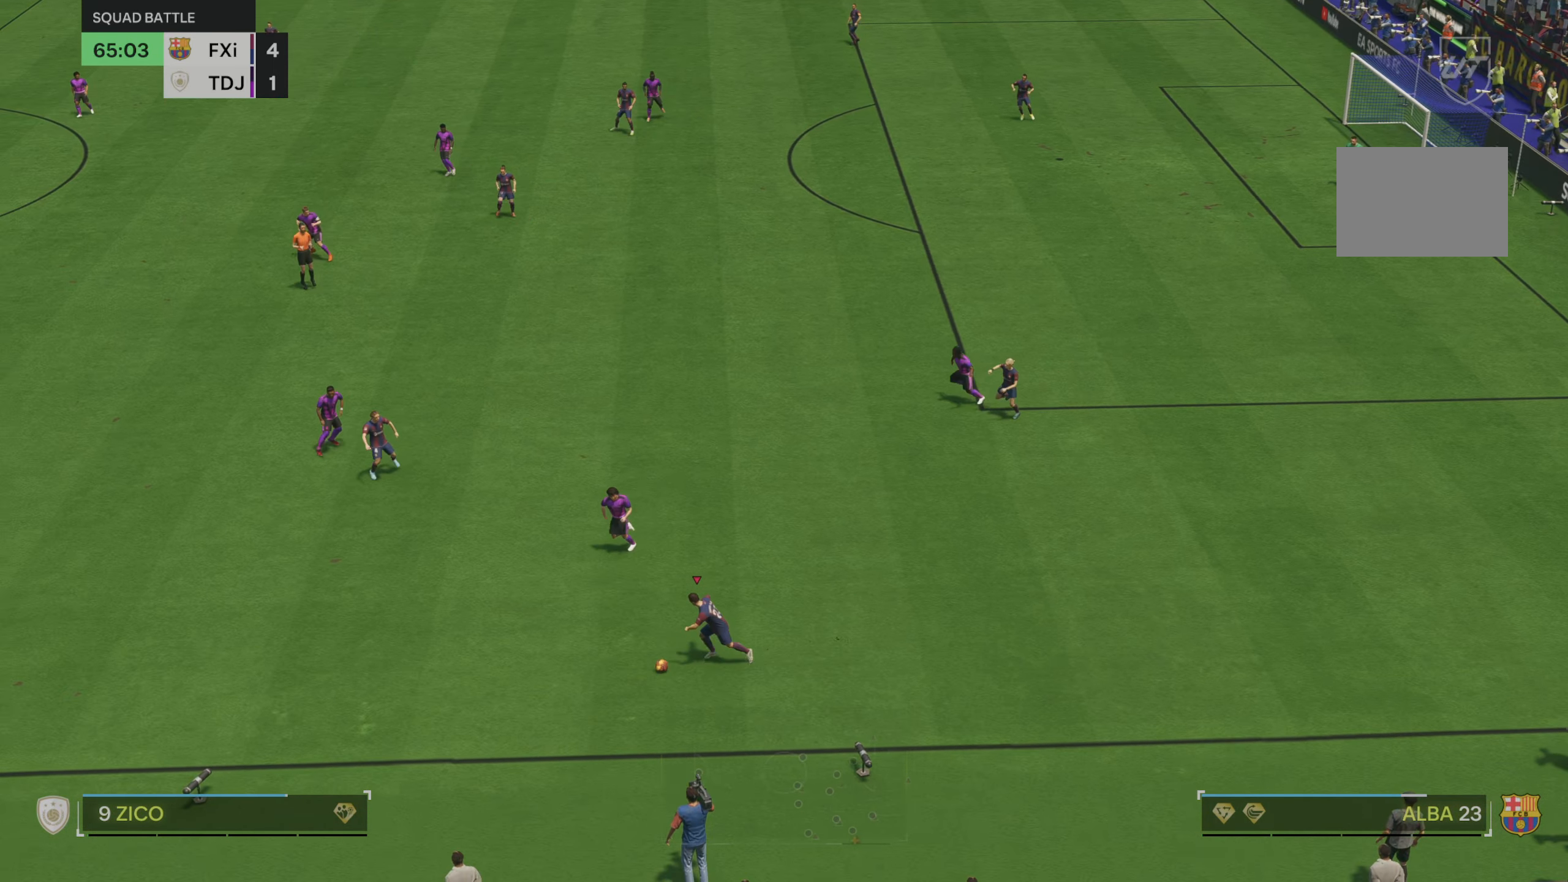
{"buttons": ["R2"], "left_stick": "left", "right_stick": "center", "events": []}
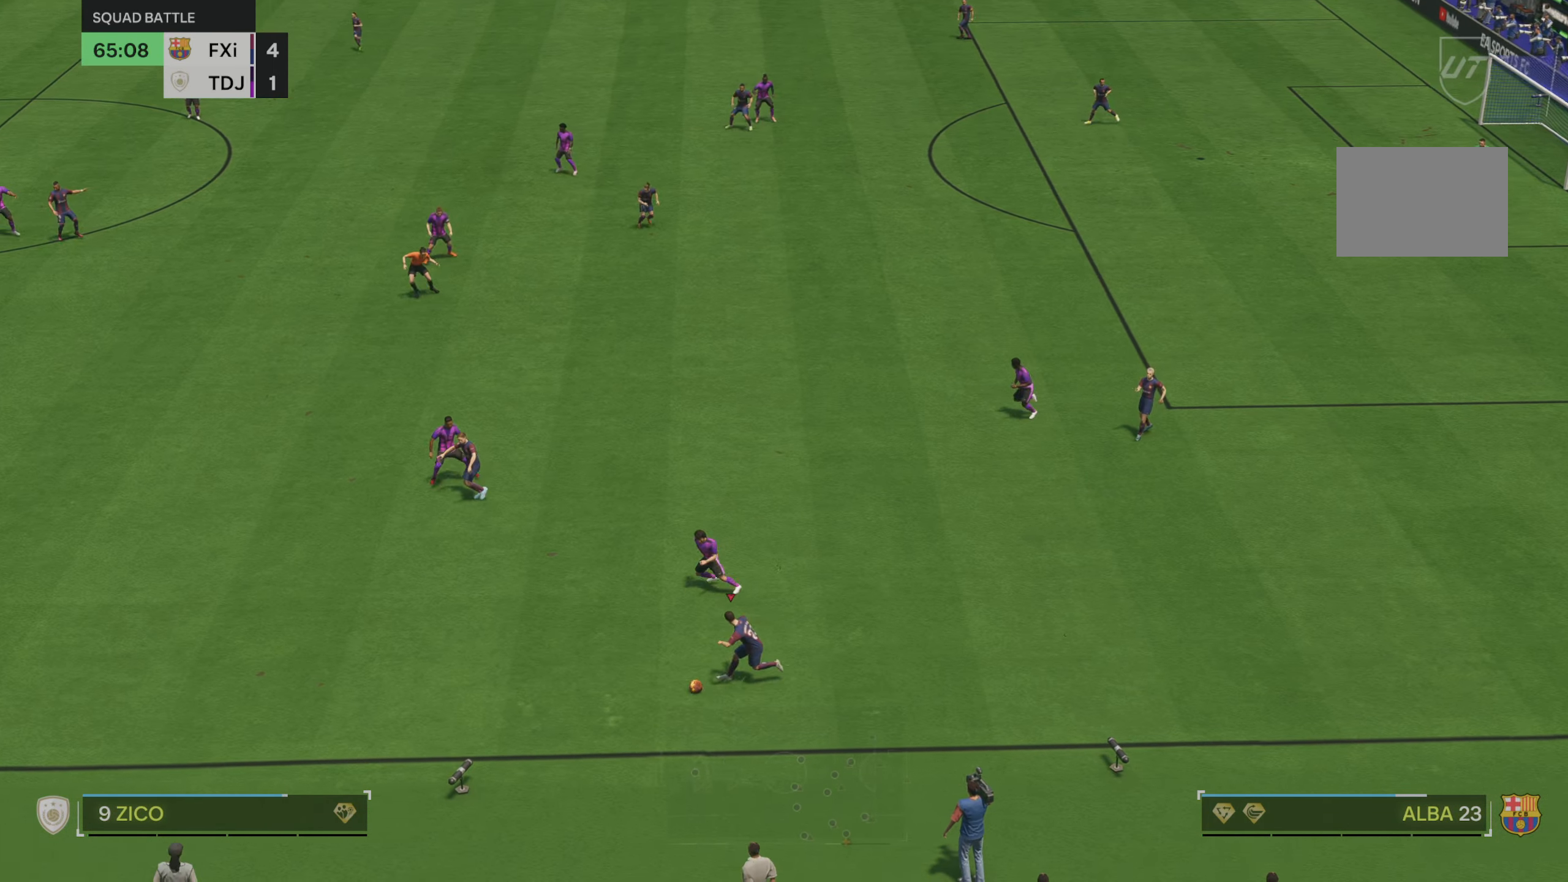
{"buttons": ["R2"], "left_stick": "left", "right_stick": "center", "events": []}
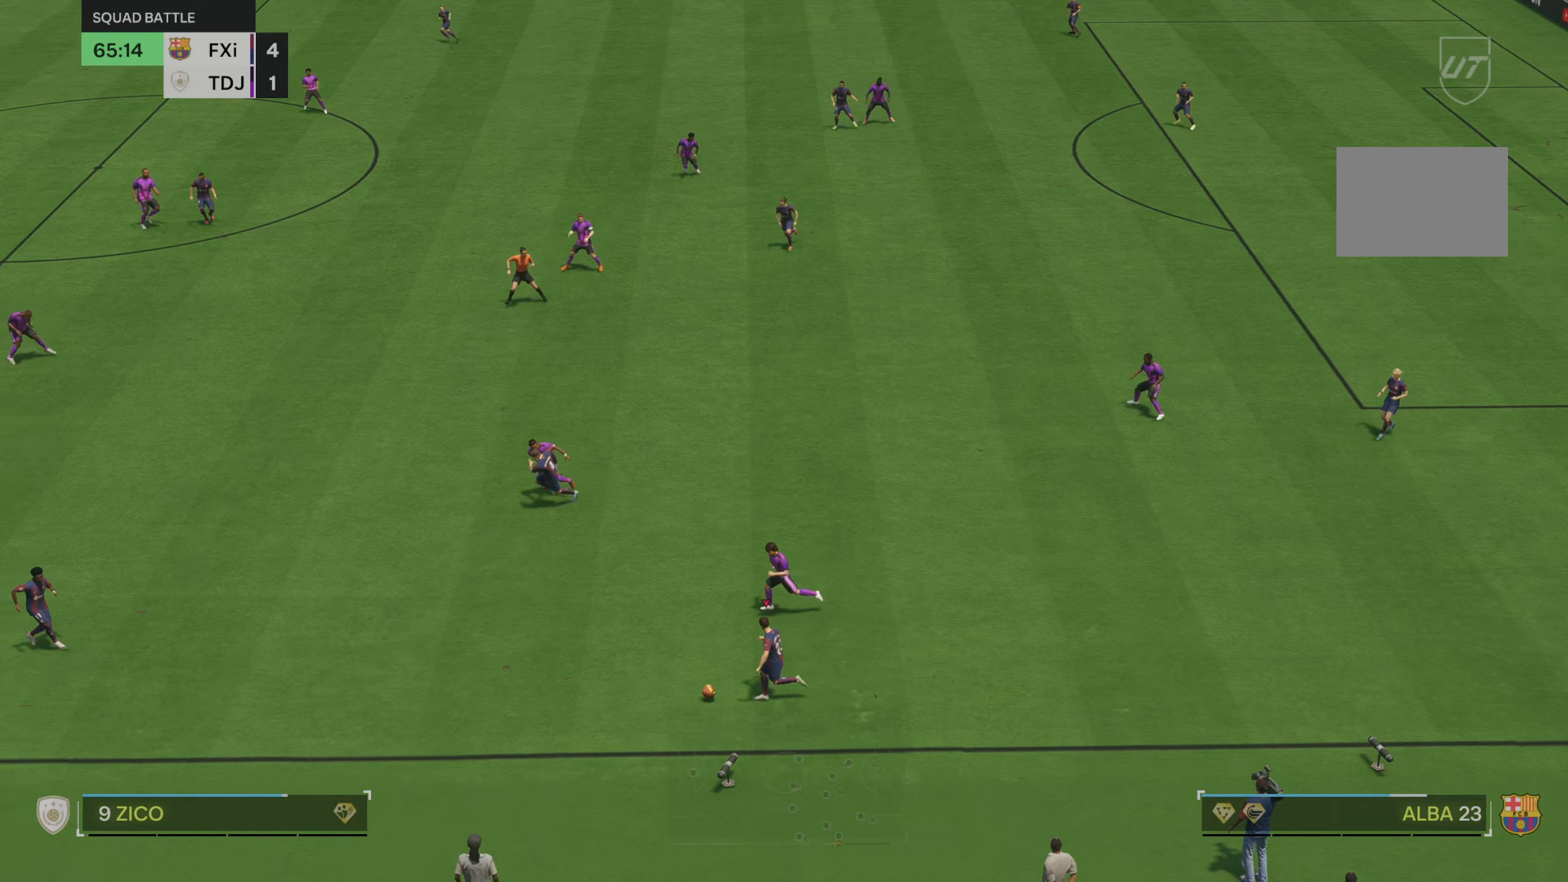
{"buttons": [], "left_stick": "up-left", "right_stick": "center", "events": [[317, "R2", "up"], [434, "left_stick", "up-left"]]}
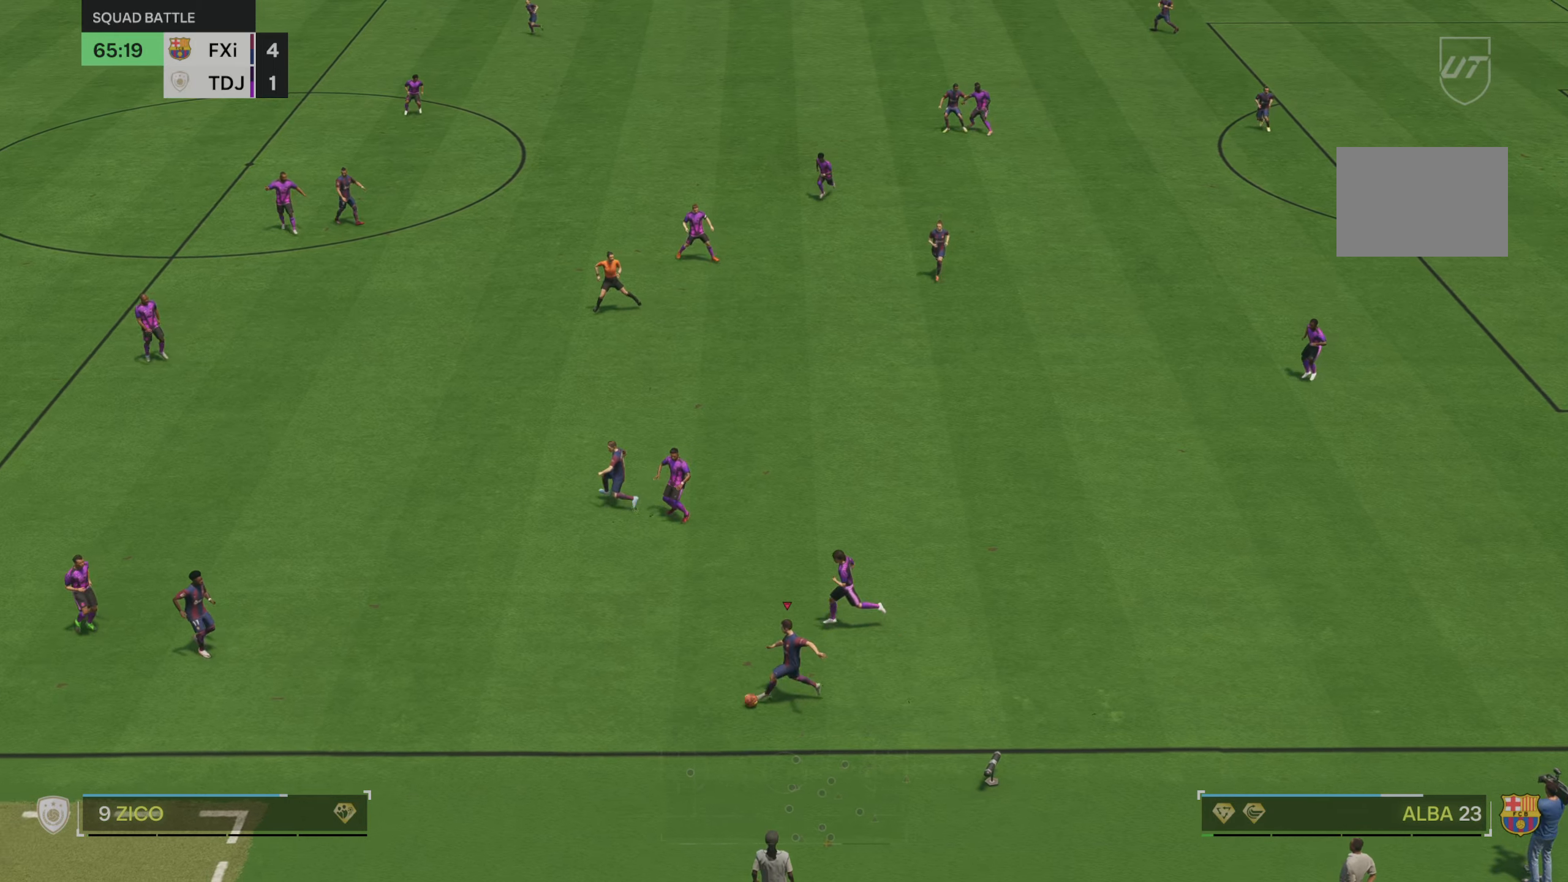
{"buttons": [], "left_stick": "up-left", "right_stick": "center", "events": []}
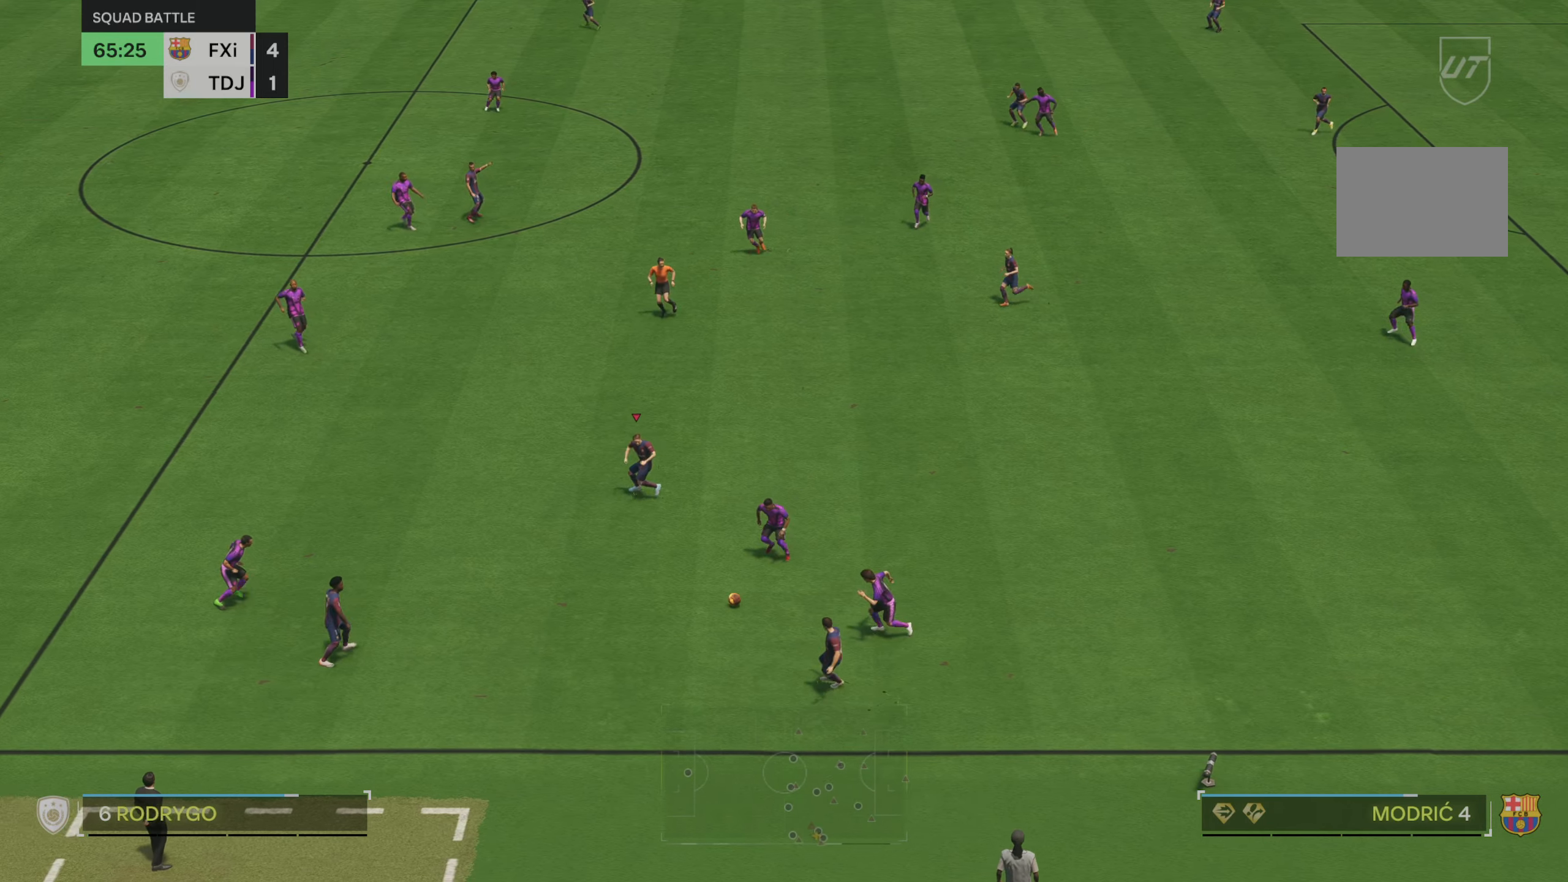
{"buttons": [], "left_stick": "up-left", "right_stick": "center", "events": []}
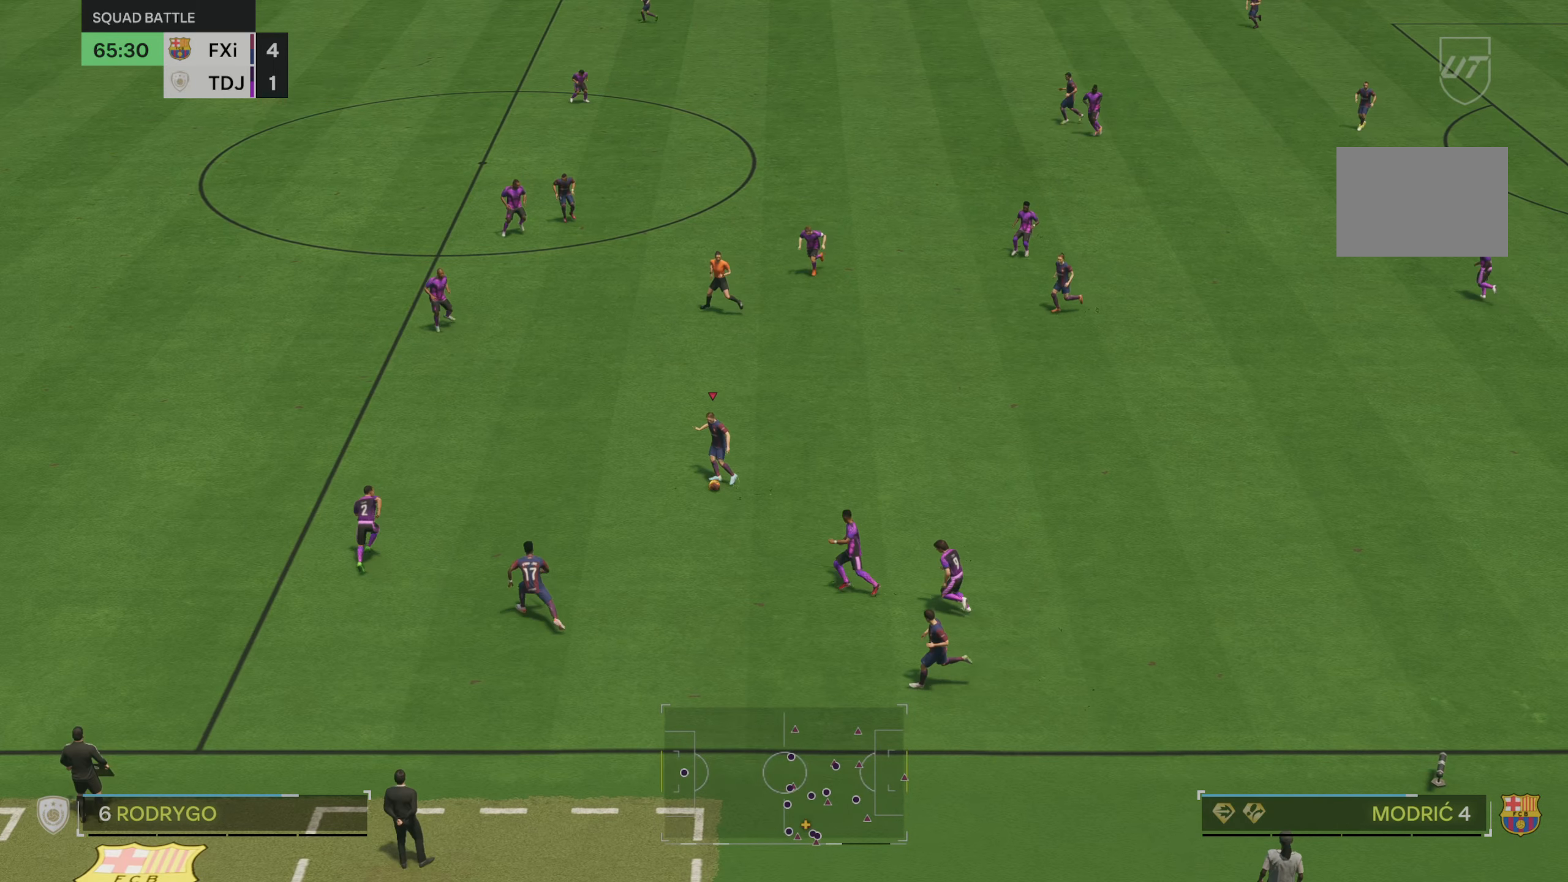
{"buttons": [], "left_stick": "down-left", "right_stick": "center", "events": [[467, "left_stick", "down-left"]]}
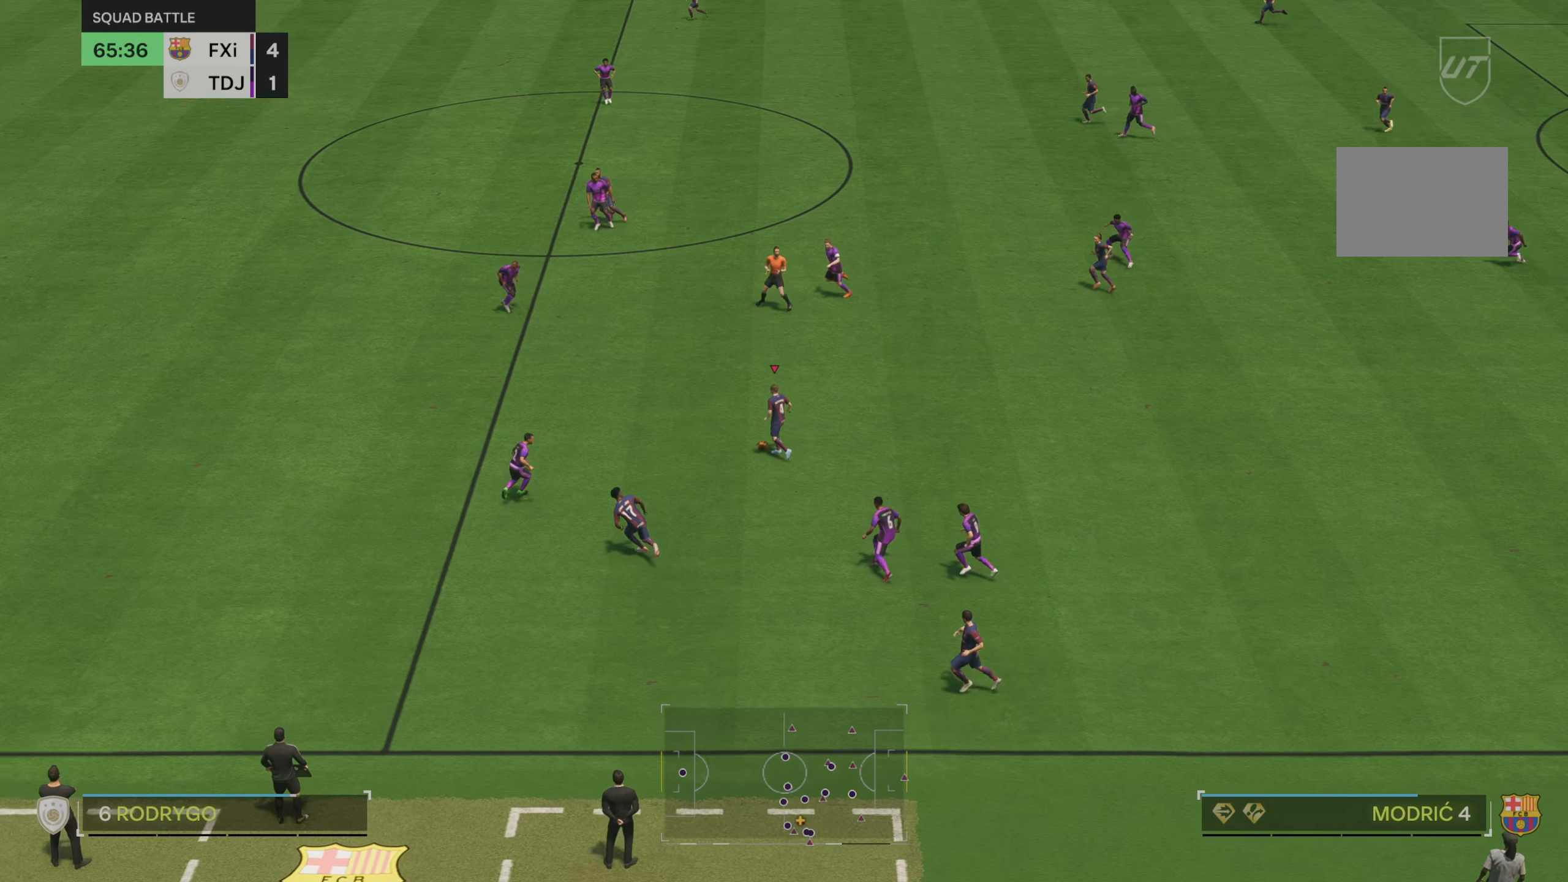
{"buttons": ["R2"], "left_stick": "down-left", "right_stick": "center", "events": [[450, "R2", "down"]]}
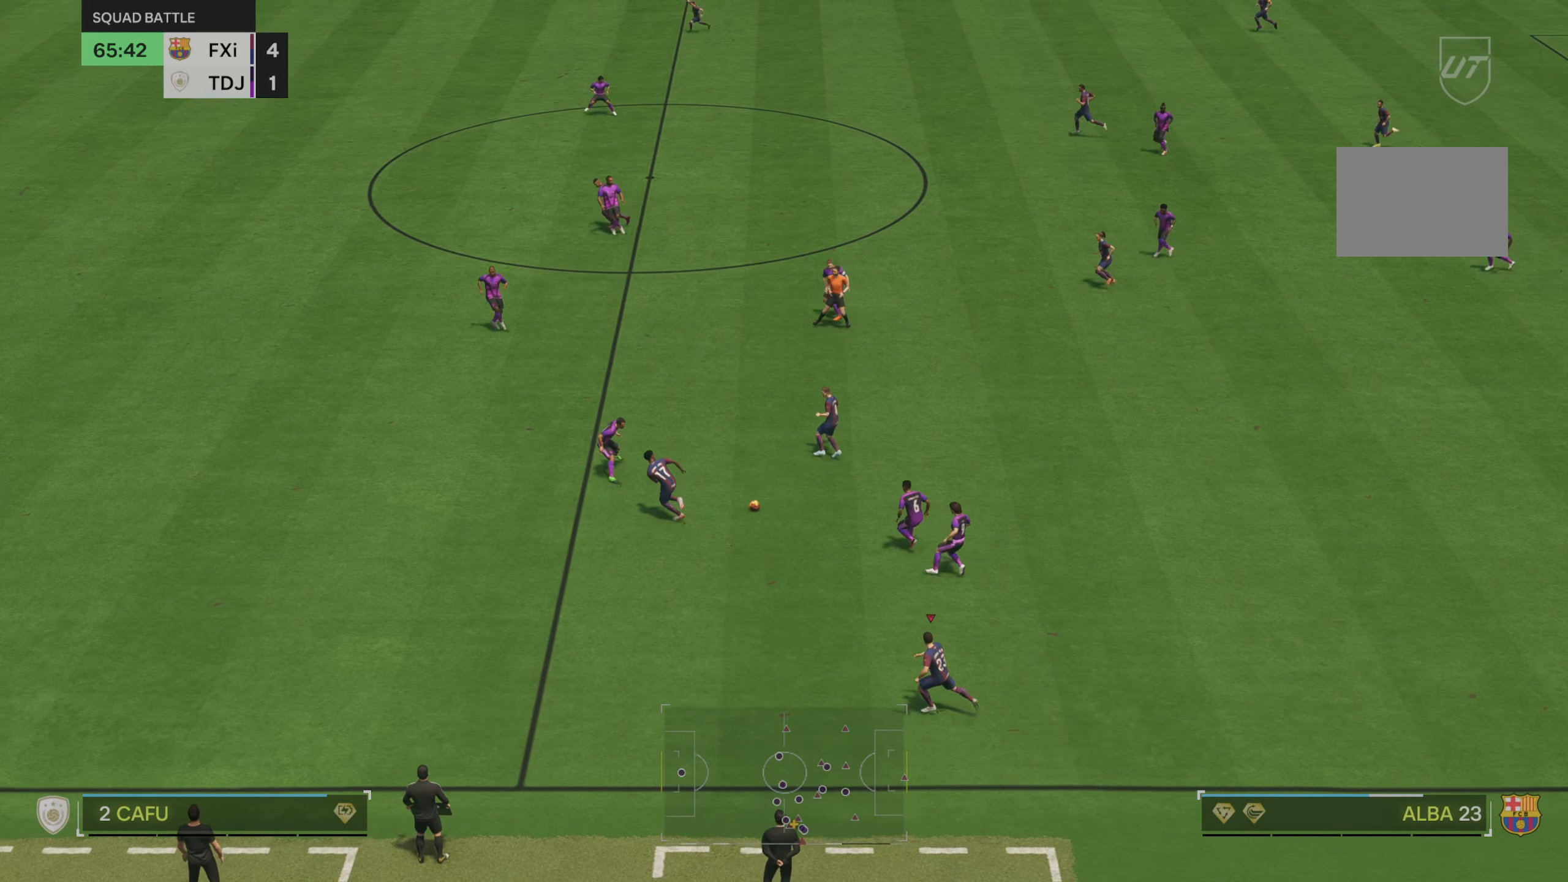
{"buttons": ["R2"], "left_stick": "left", "right_stick": "center", "events": [[167, "left_stick", "left"]]}